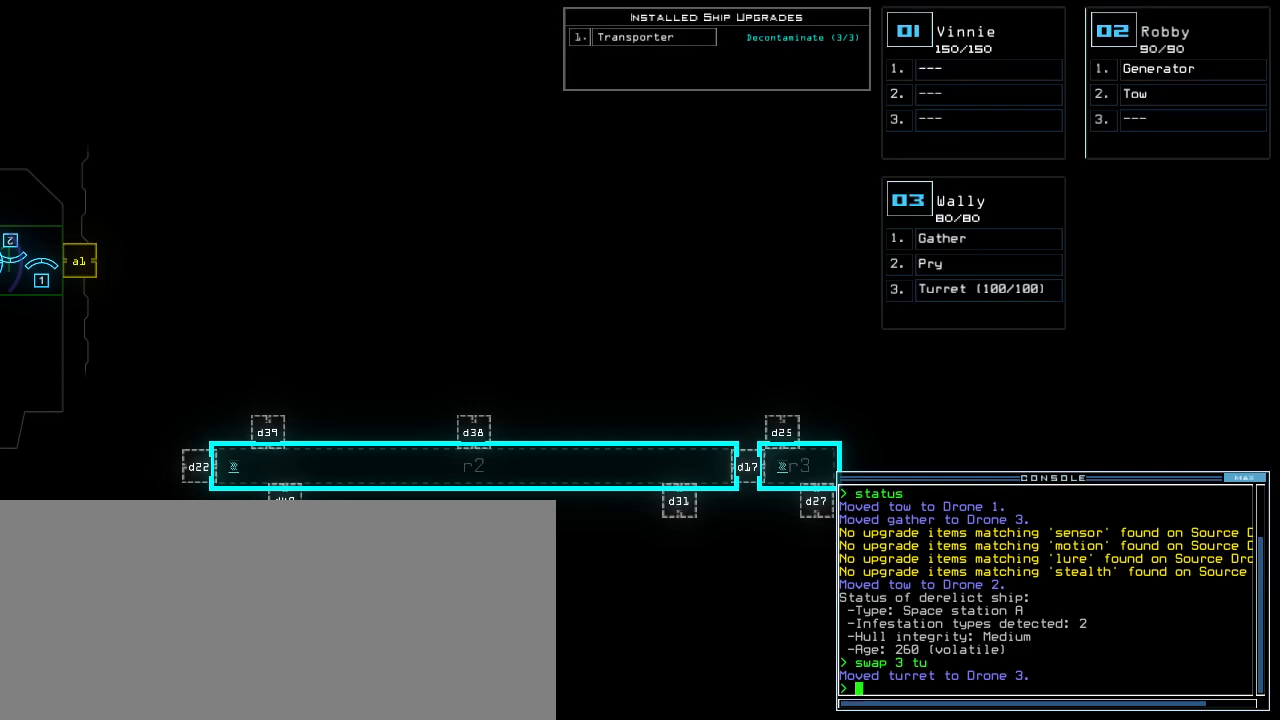
Gameplay with keyboard; each line is a JSON object with the keys held at the frame after it. "events" lists presses ("down") and releases ("up") of ".", "0", "1", "2", "3", "4", "5", "6", "7", "8", "9", "a", "b", "backspace", "c", "caps_lock", "comma", "ctrl_l", "ctrl_r", "d", "down", "e", "equals", "escape", "f", "f12", "g", "h", "i", "j", "k", "l", "left", "m", "minus", "n", "o", "p", "q", "quote", "r", "return", "right", "s", "semicolon", "shift_l", "shift_r", "space", "t", "tab", "tilde", "u", "up", "v", "w", "x", "y" and "z" between this image and that frame as [ms after this image, input, new state], when the widget could be followed in between. No other keys are recorded. Mouse input is not recorded.
{"keys": ["a"], "events": [[280, "t", "down"], [320, "t", "up"], [420, "r", "down"], [480, "a", "down"], [500, "r", "up"]]}
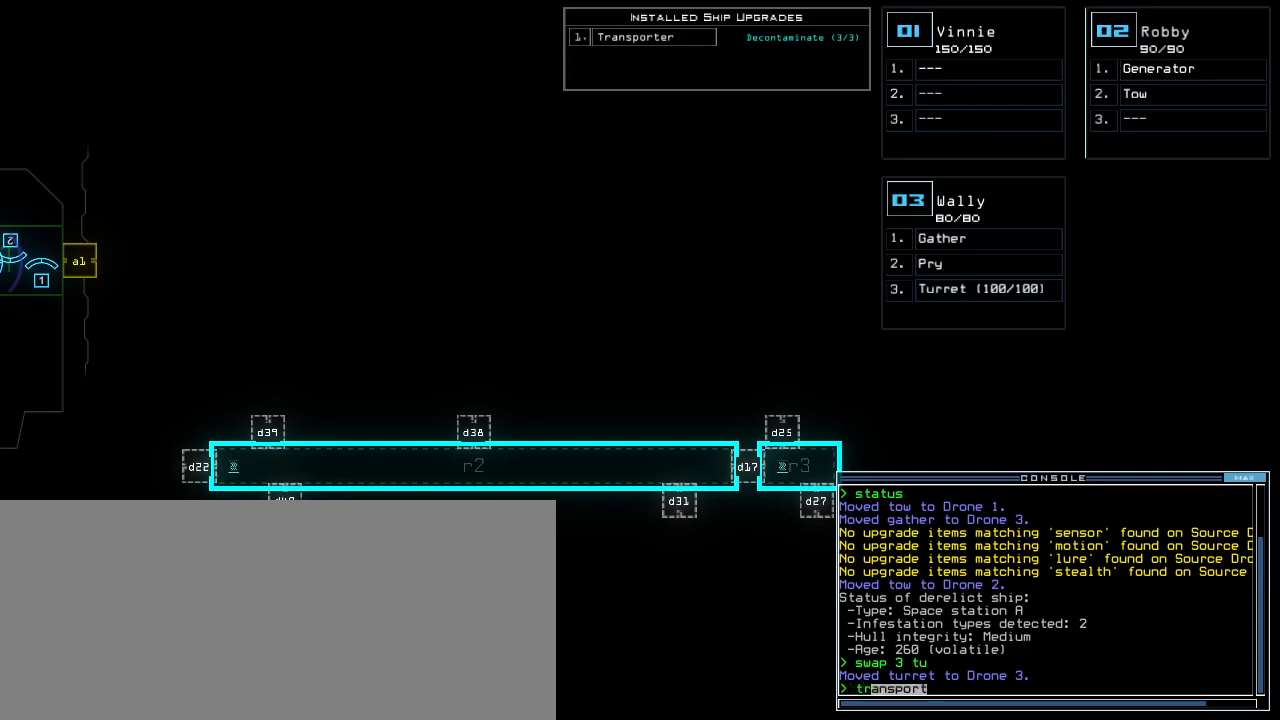
{"keys": [], "events": [[20, "n", "down"], [80, "a", "up"], [80, "space", "down"], [100, "n", "up"], [200, "space", "up"]]}
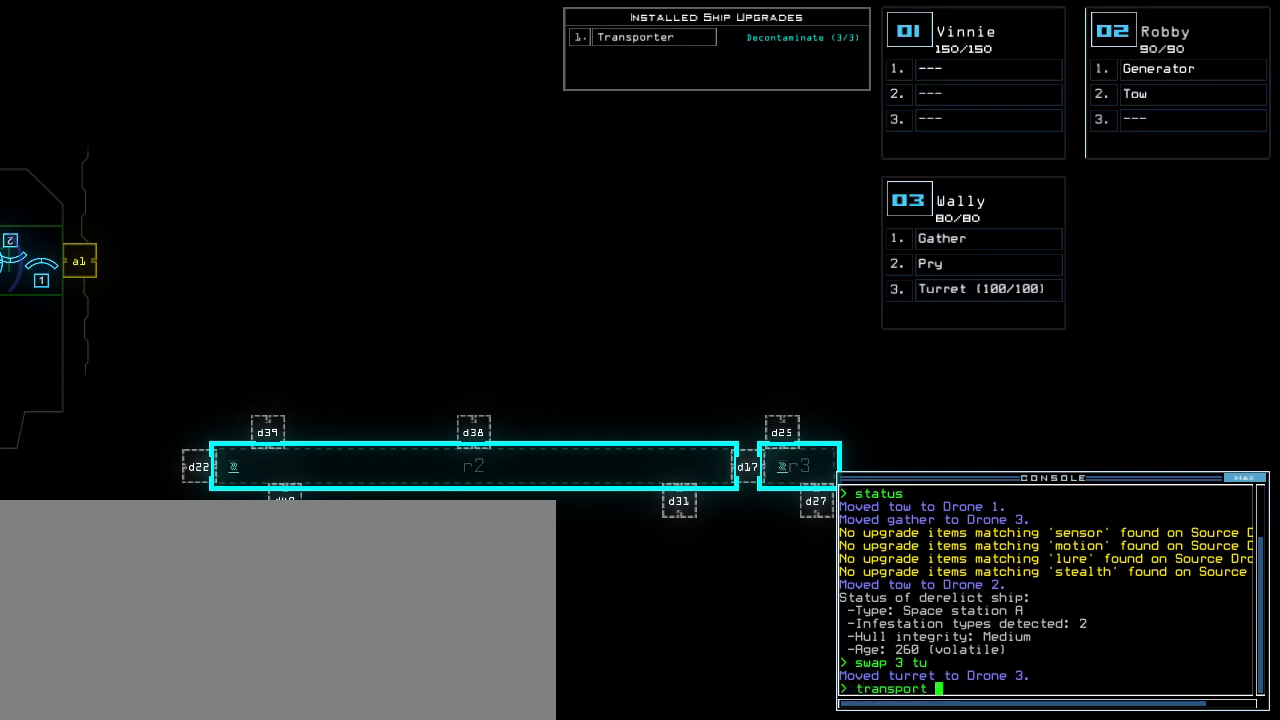
{"keys": ["3"], "events": [[260, "2", "down"], [340, "2", "up"], [340, "space", "down"], [400, "space", "up"], [500, "3", "down"]]}
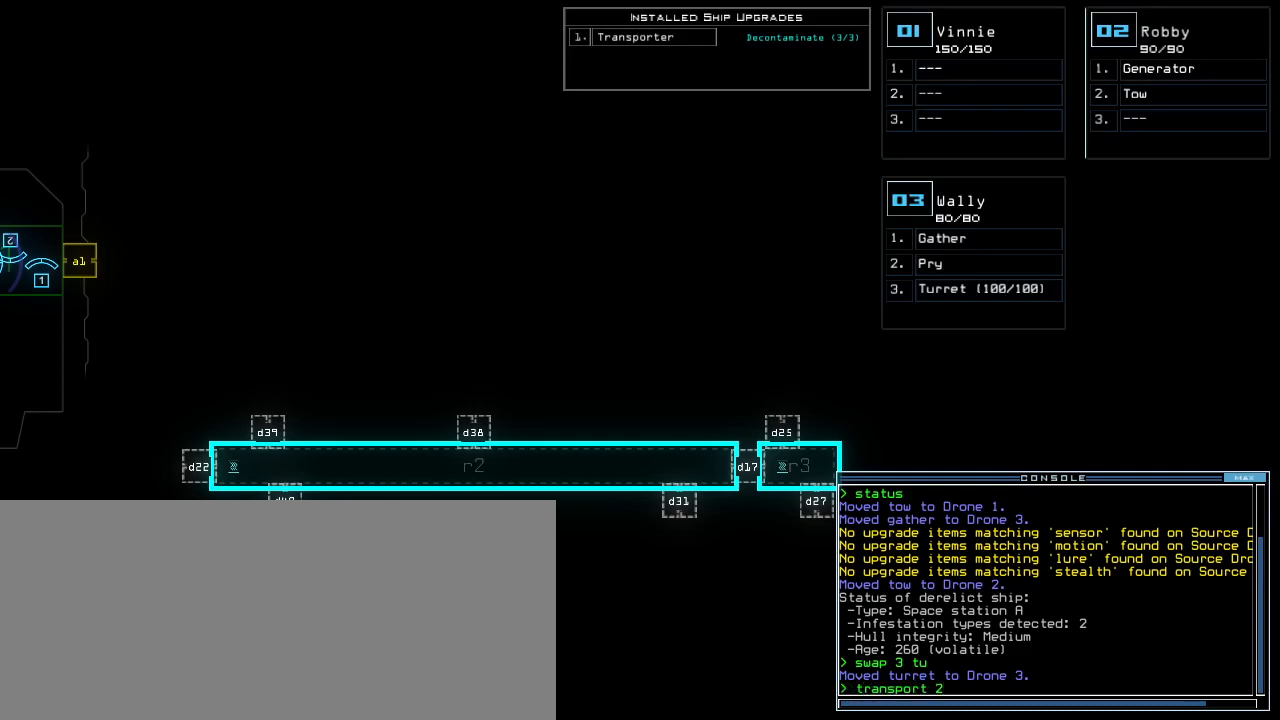
{"keys": [], "events": [[80, "3", "up"], [80, "space", "down"], [140, "space", "up"], [180, "r", "down"], [240, "2", "down"], [280, "r", "up"], [360, "2", "up"]]}
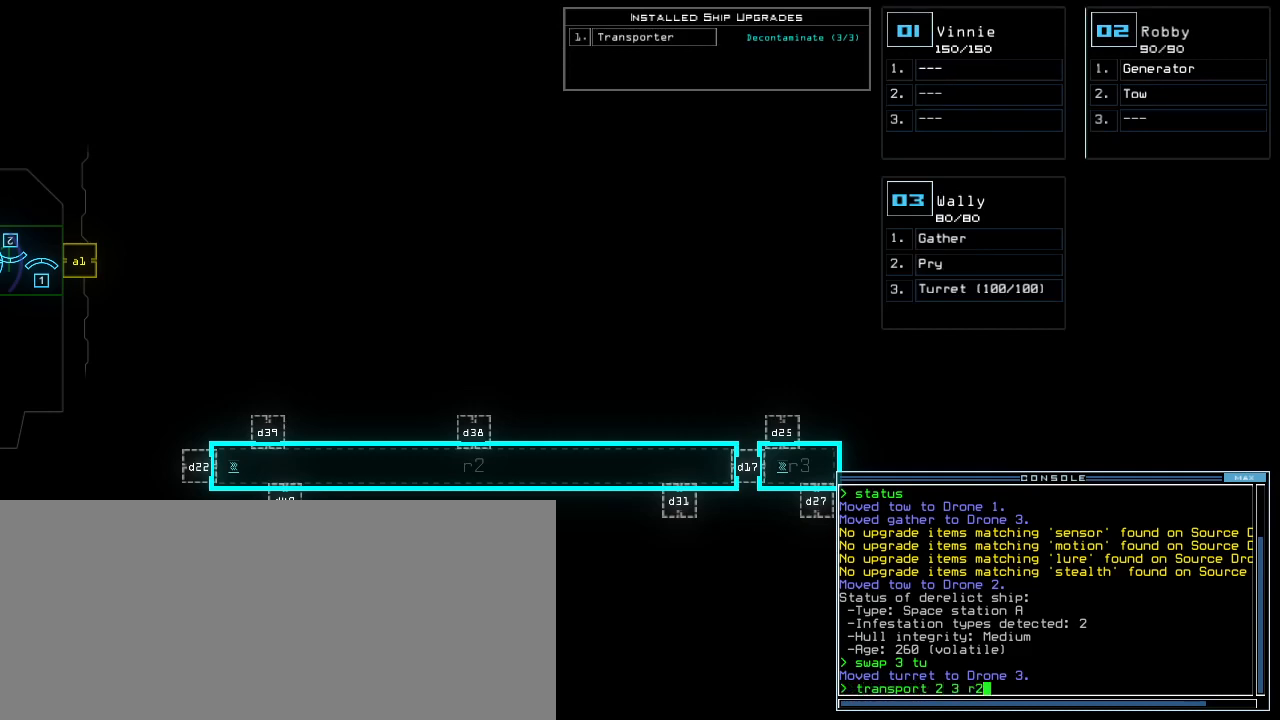
{"keys": [], "events": []}
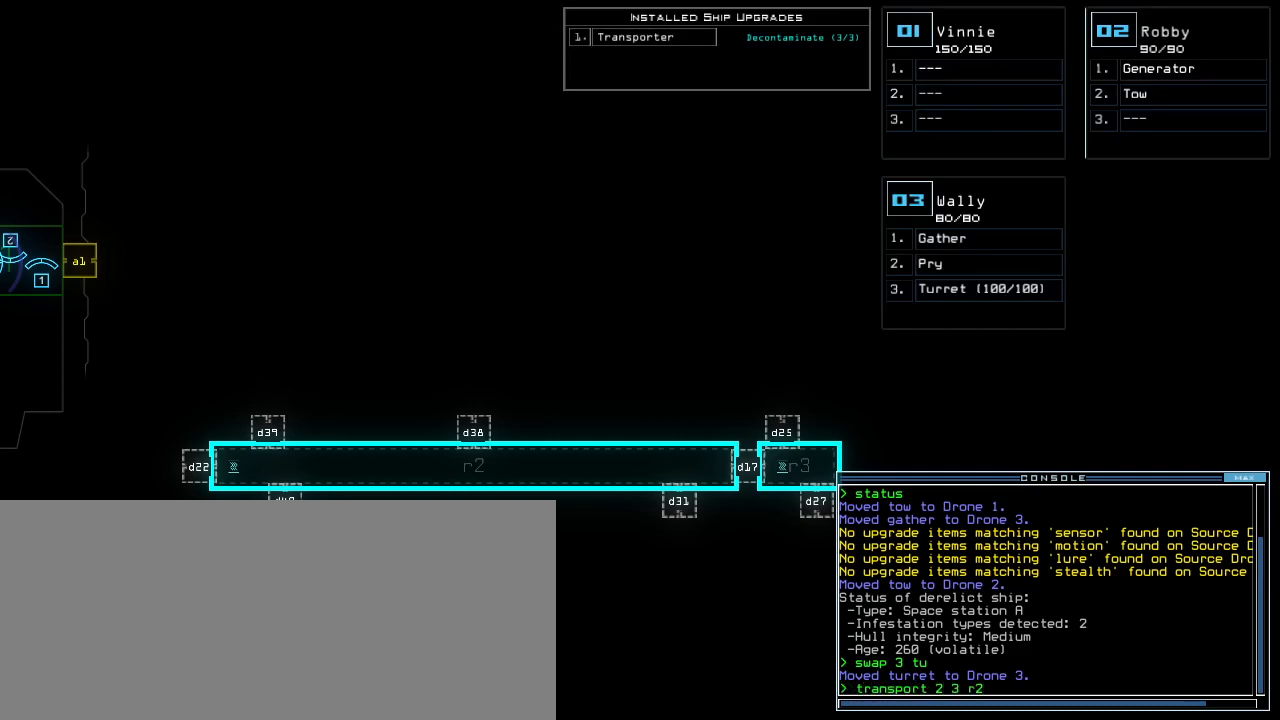
{"keys": [], "events": []}
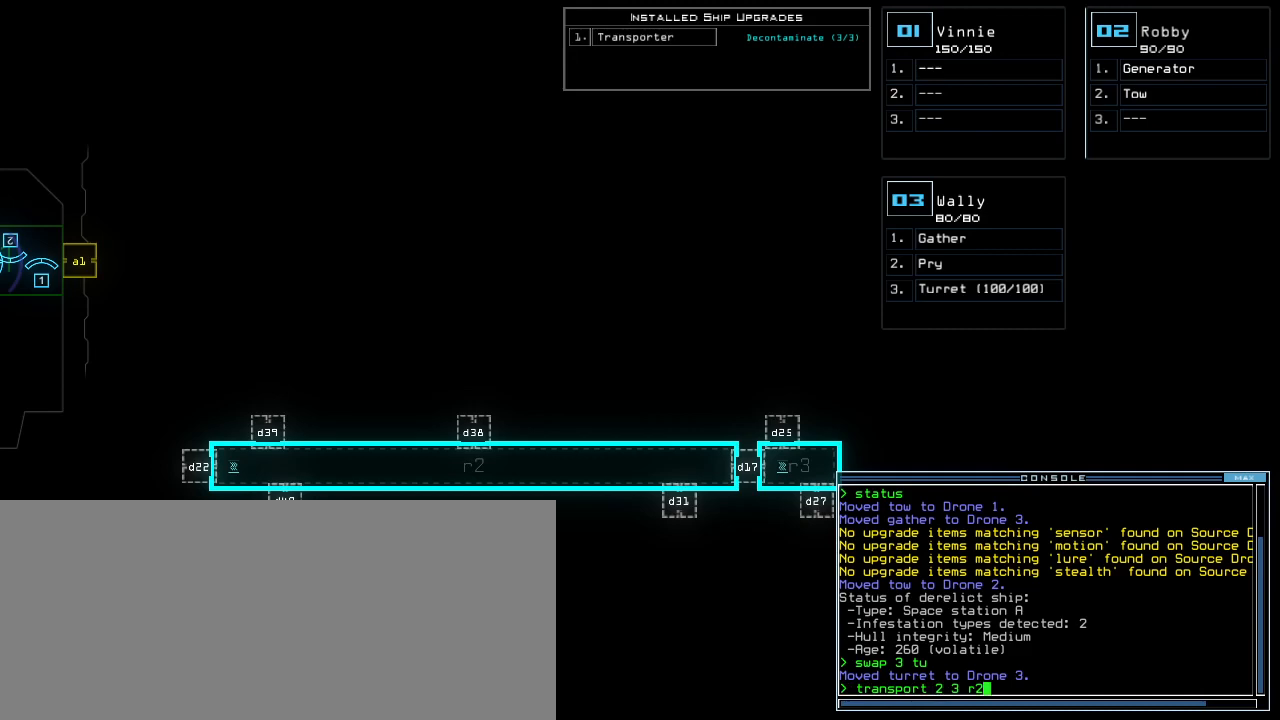
{"keys": [], "events": []}
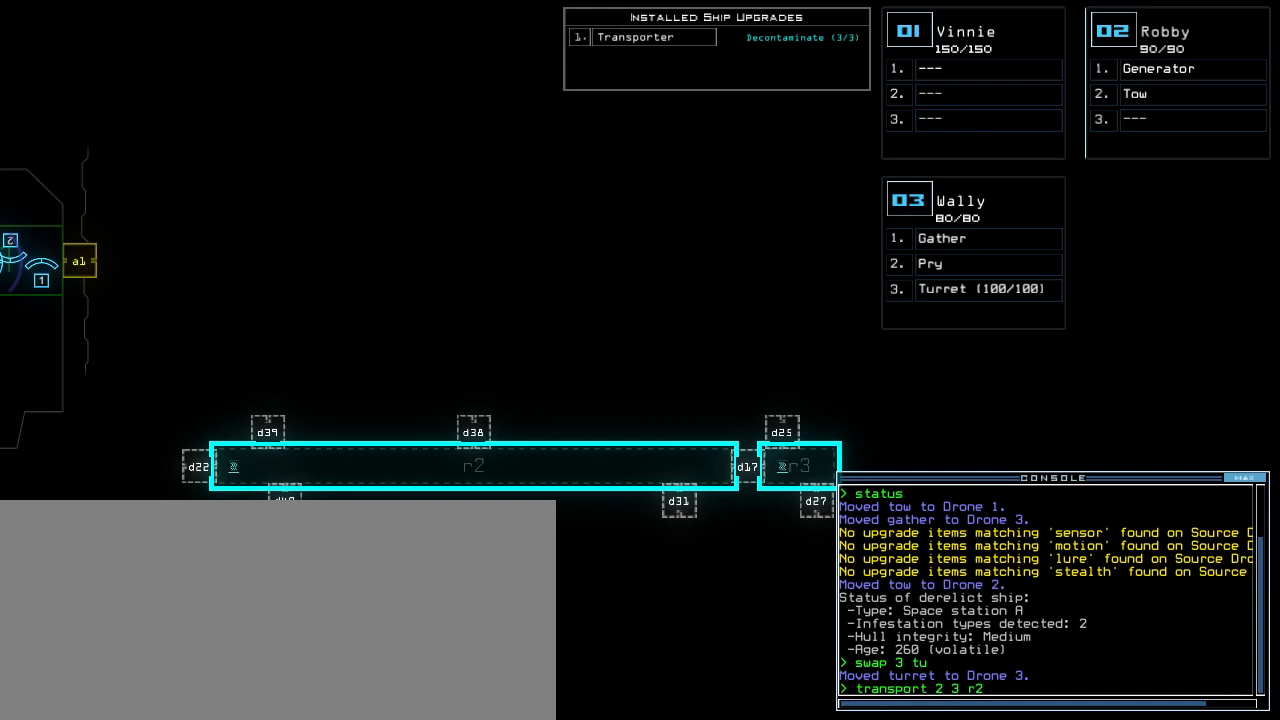
{"keys": [], "events": []}
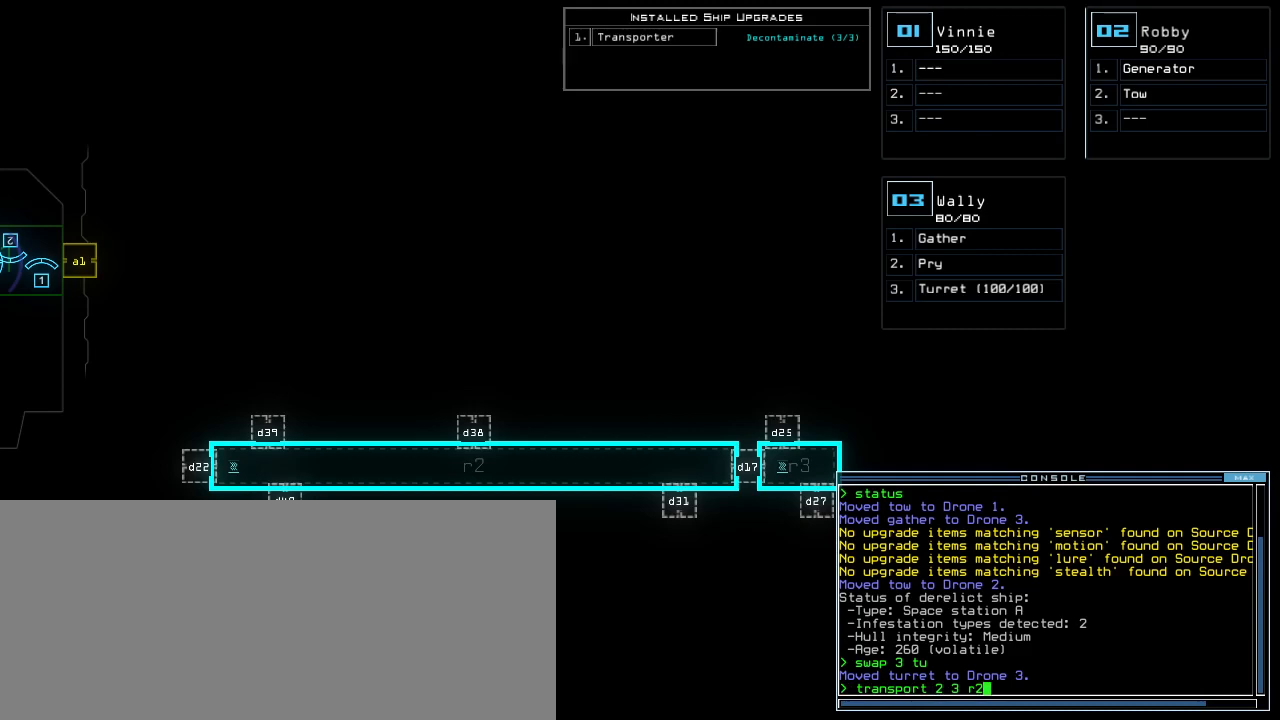
{"keys": ["left"], "events": [[240, "left", "down"]]}
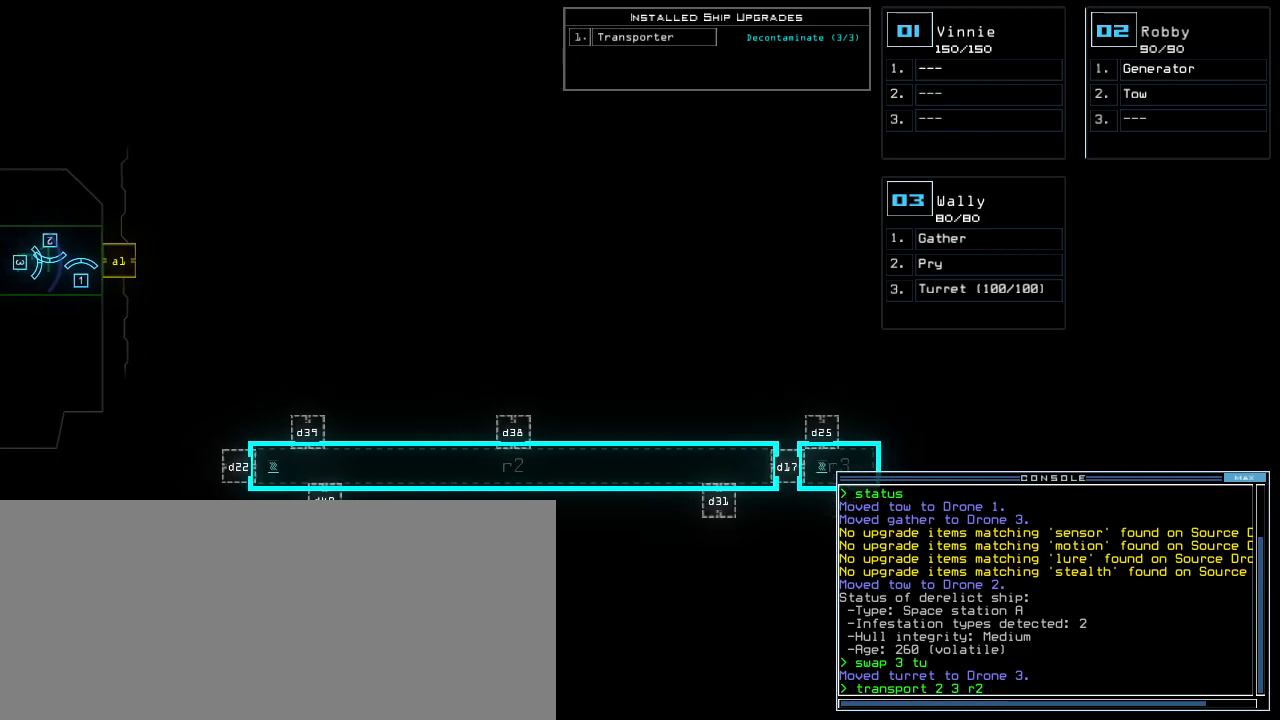
{"keys": ["right"], "events": [[340, "left", "up"], [500, "right", "down"]]}
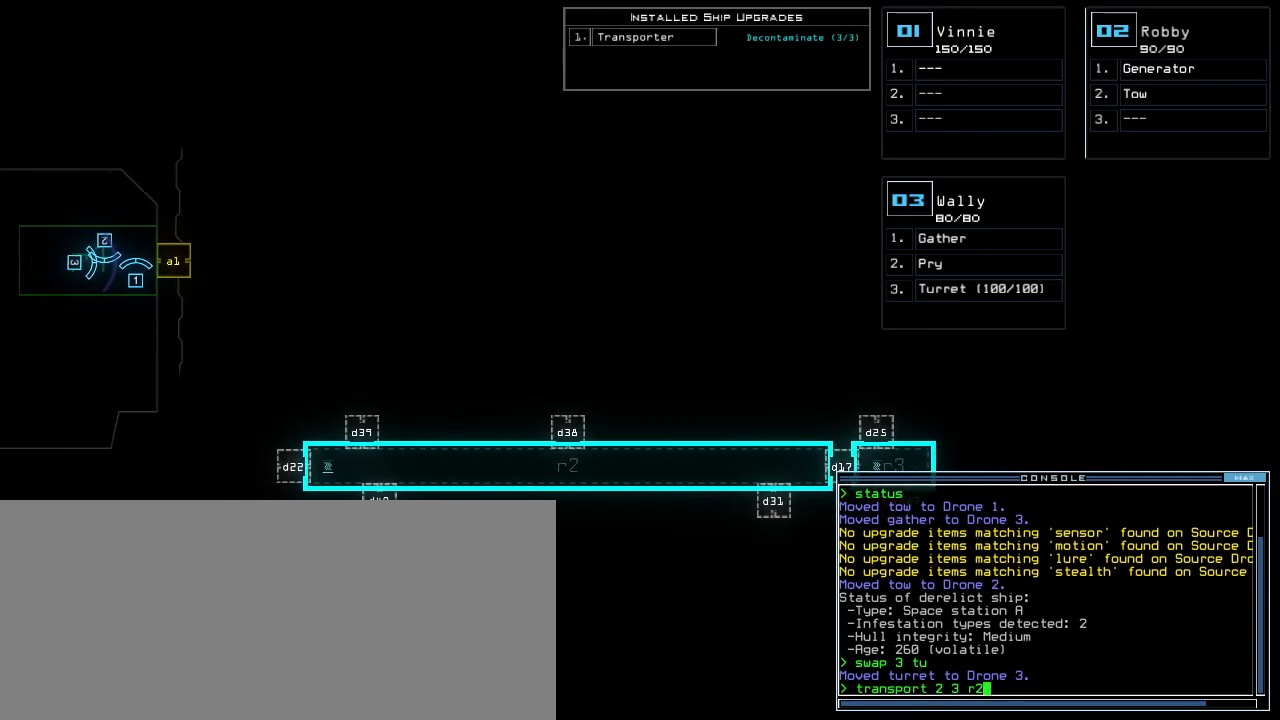
{"keys": [], "events": [[500, "right", "up"]]}
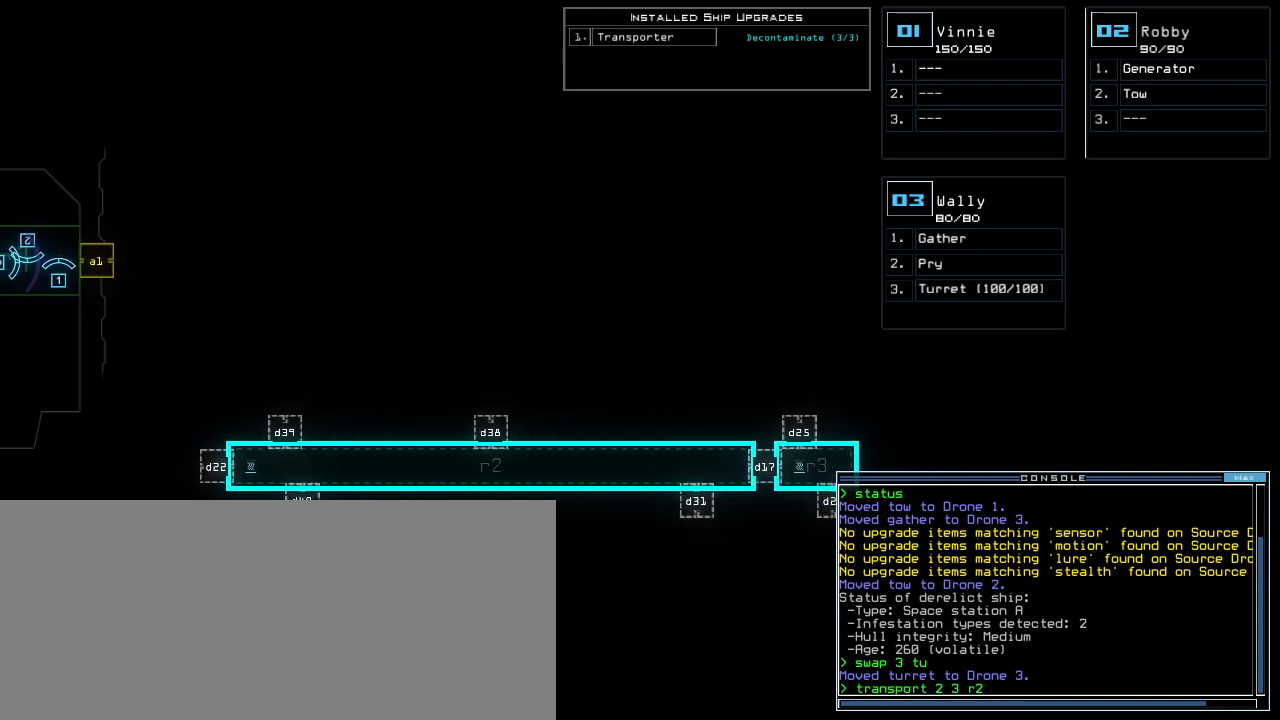
{"keys": ["right"], "events": [[200, "up", "down"], [280, "up", "up"], [460, "right", "down"]]}
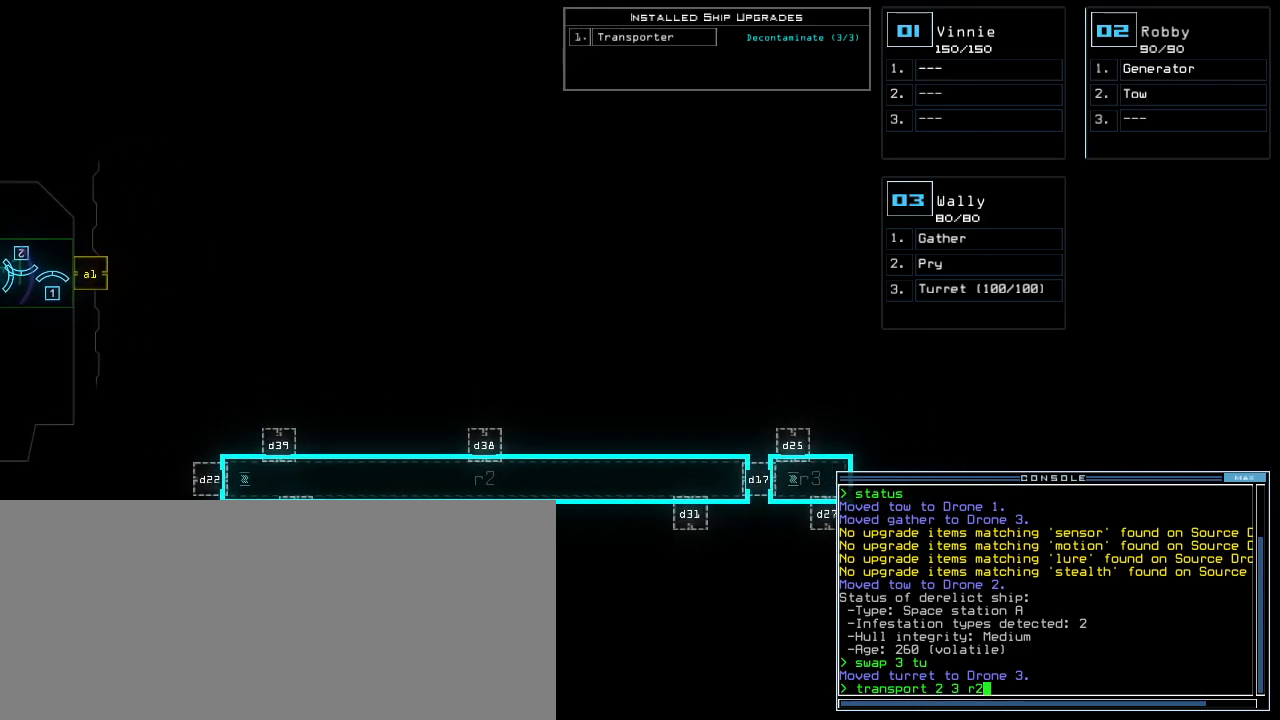
{"keys": ["right"], "events": [[40, "right", "up"], [200, "down", "down"], [280, "down", "up"], [440, "right", "down"]]}
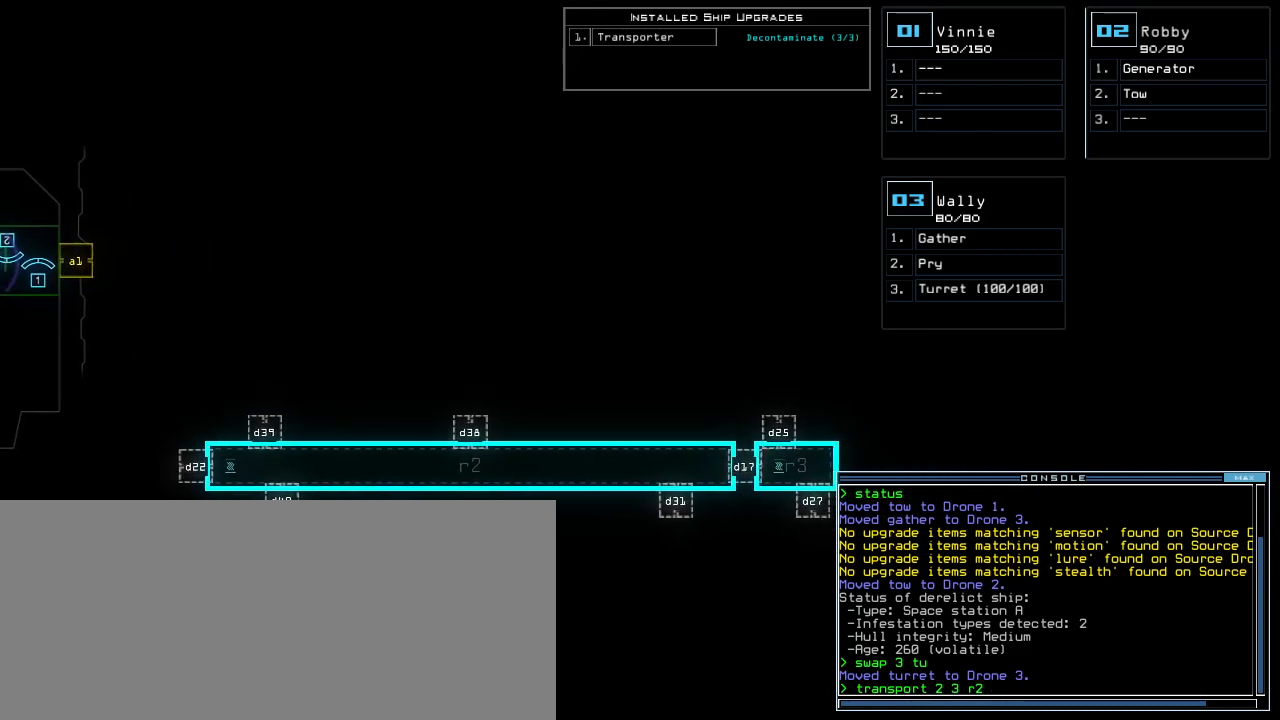
{"keys": [], "events": [[40, "right", "up"]]}
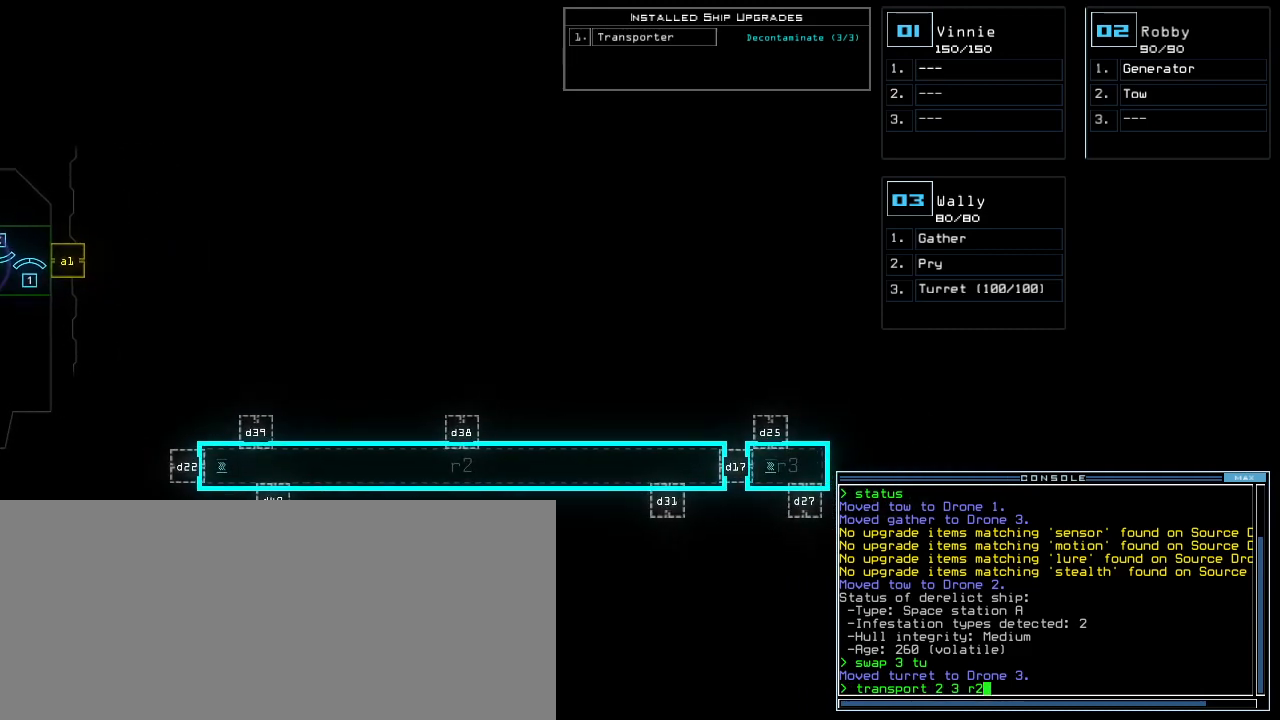
{"keys": [], "events": []}
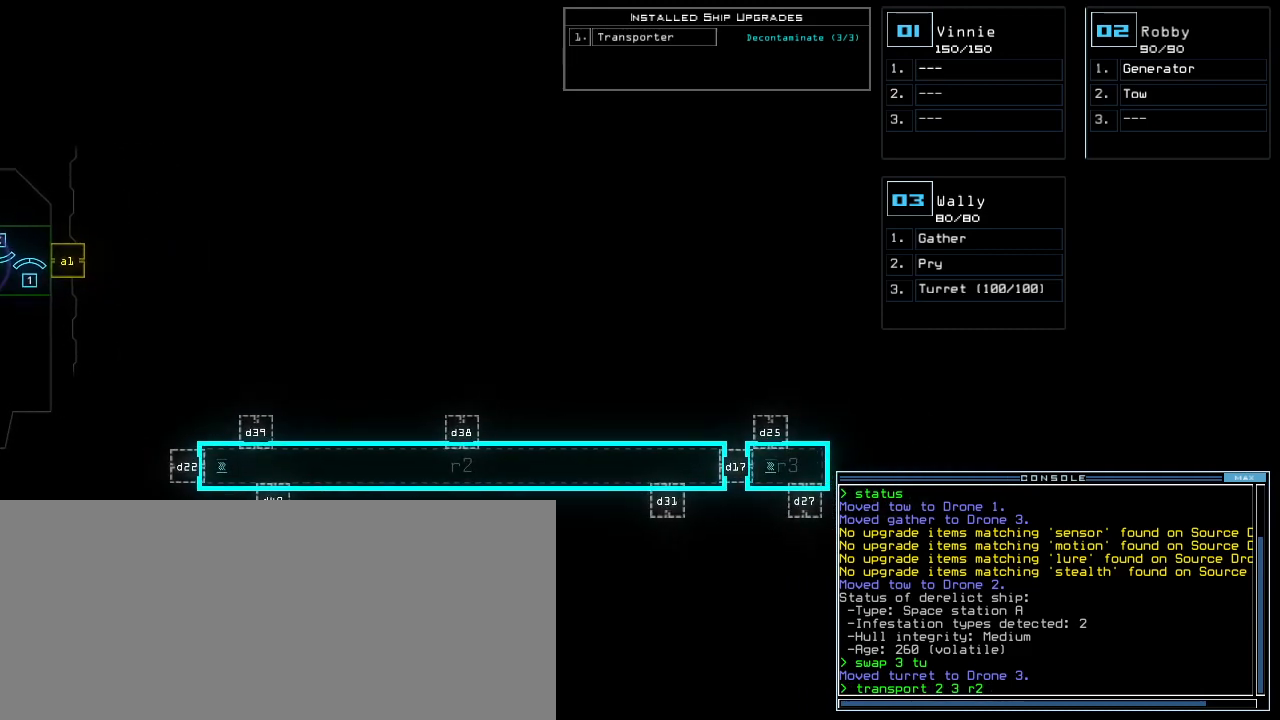
{"keys": [], "events": []}
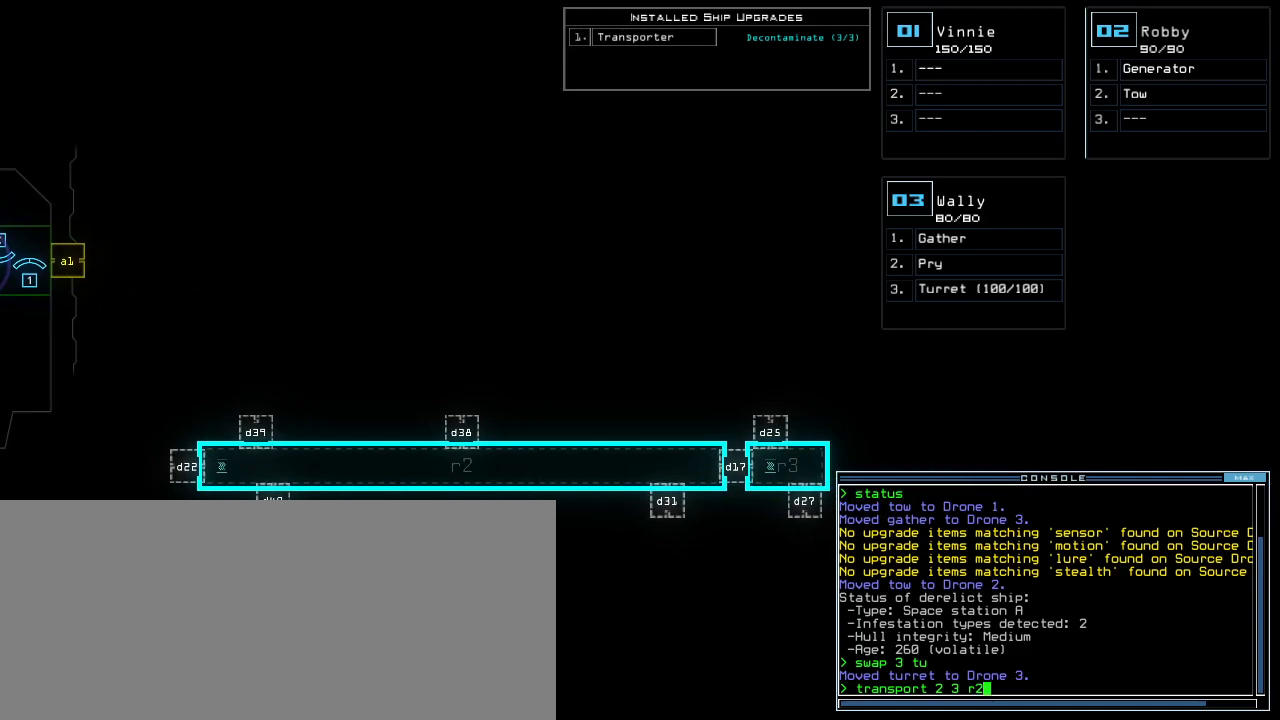
{"keys": [], "events": []}